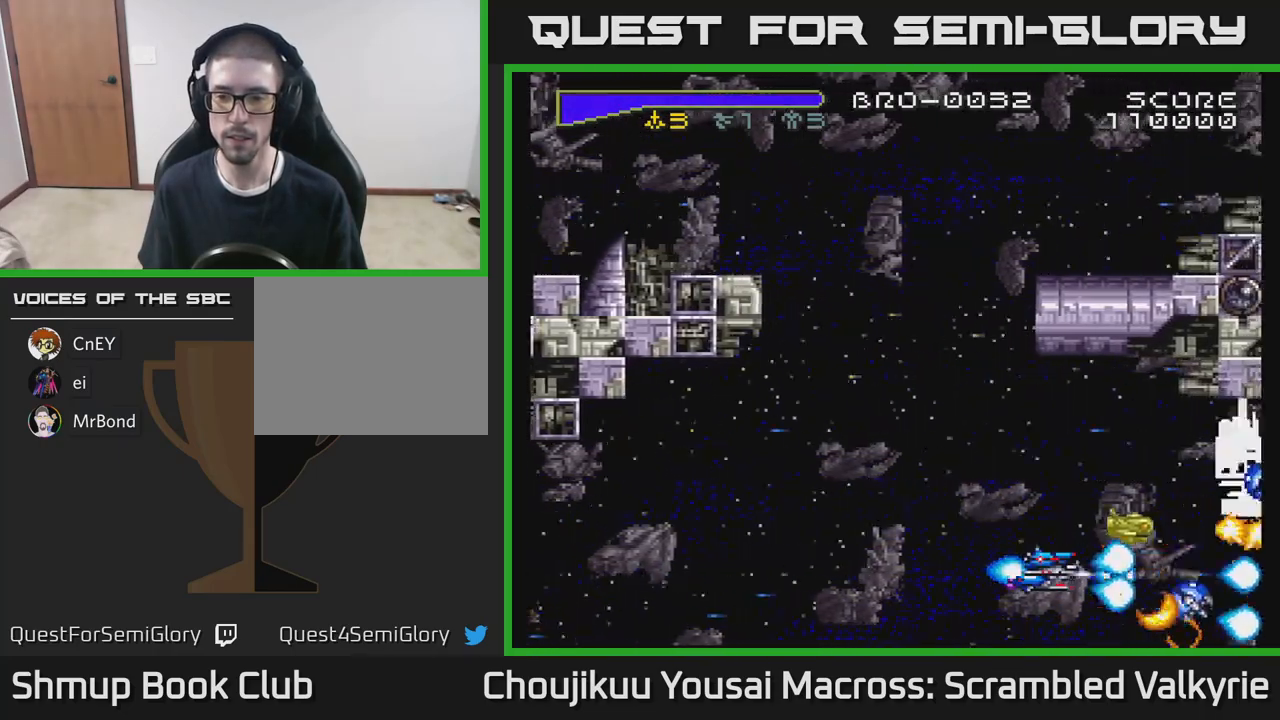
Gameplay with a controller (Xbox layout); each line is a JSON object with the inputs held at the frame after it. "events" lists button and stick changes between this image and that frame as [ms after this image, input, new state], when the widget could be followed in between. Not read: L3 R3 left_stick right_stick.
{"buttons": ["A", "DPAD_UP"], "events": [[350, "DPAD_UP", "down"]]}
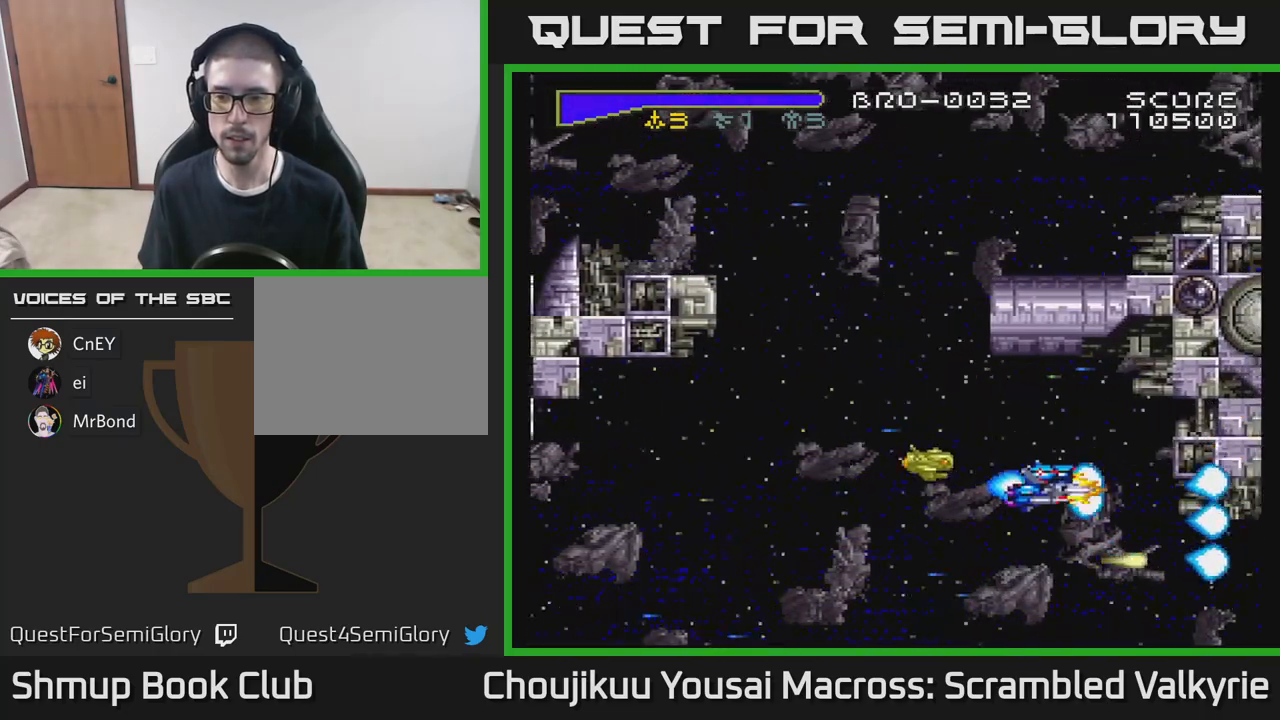
{"buttons": ["A", "DPAD_LEFT"], "events": [[100, "DPAD_RIGHT", "down"], [117, "DPAD_UP", "up"], [150, "DPAD_RIGHT", "up"], [467, "DPAD_LEFT", "down"]]}
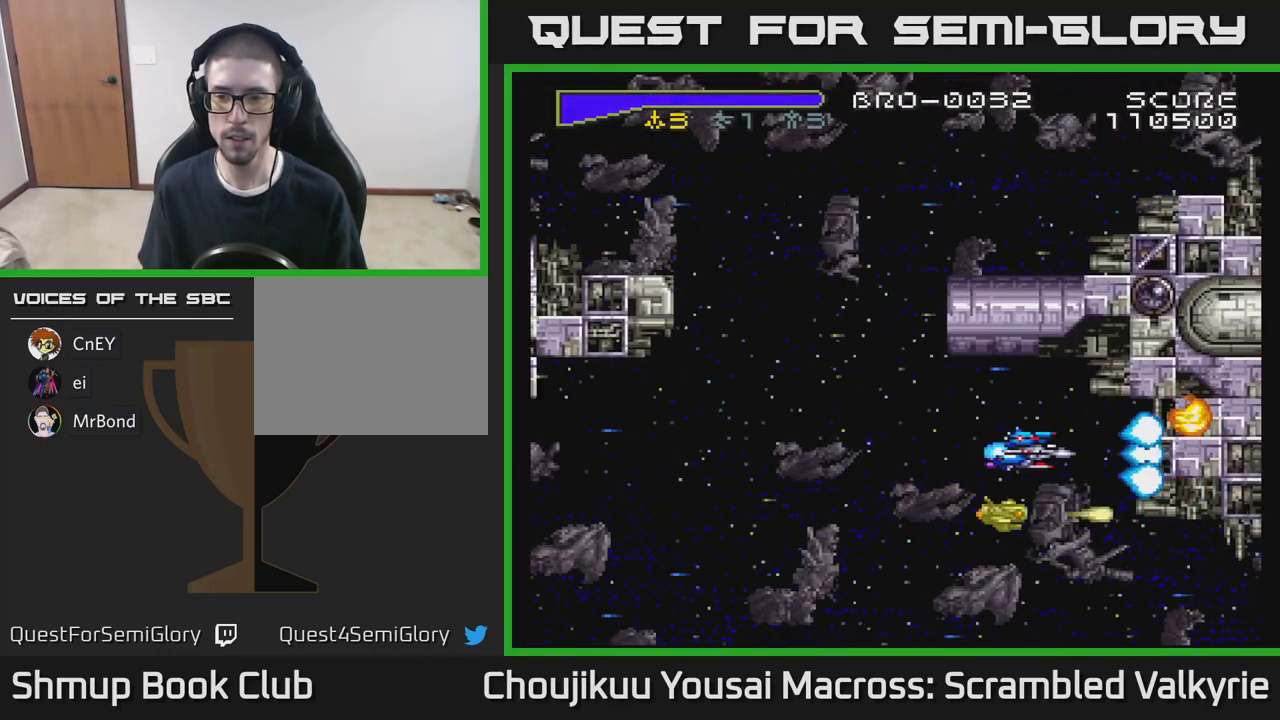
{"buttons": ["A"], "events": [[250, "DPAD_LEFT", "up"]]}
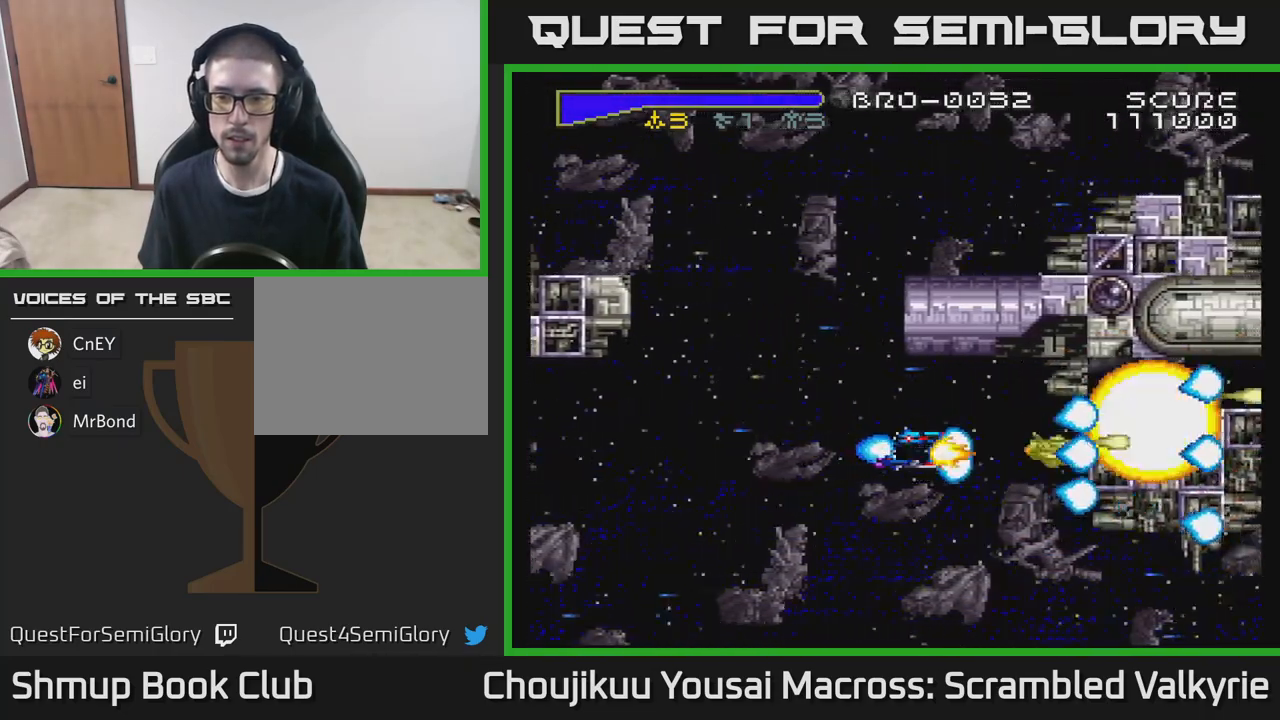
{"buttons": ["A", "DPAD_RIGHT"], "events": [[367, "DPAD_RIGHT", "down"]]}
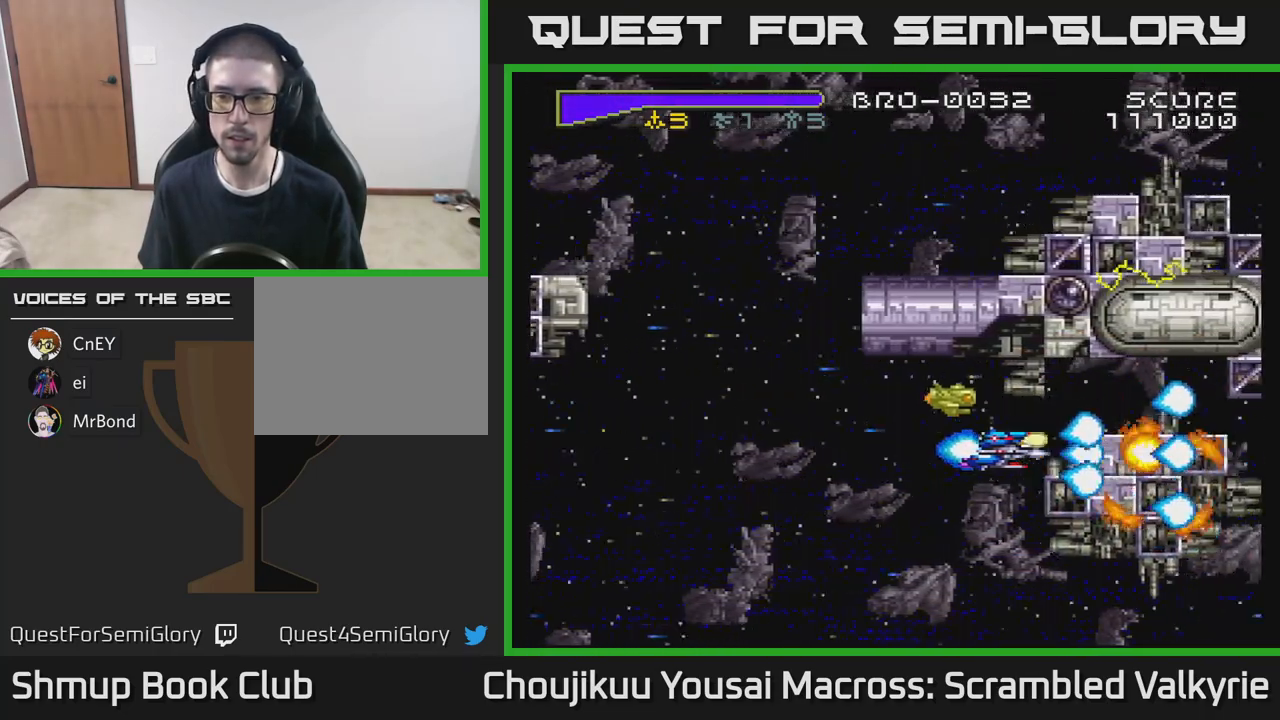
{"buttons": ["A", "DPAD_RIGHT"], "events": [[33, "DPAD_RIGHT", "up"], [267, "DPAD_LEFT", "down"], [433, "DPAD_LEFT", "up"], [500, "DPAD_RIGHT", "down"]]}
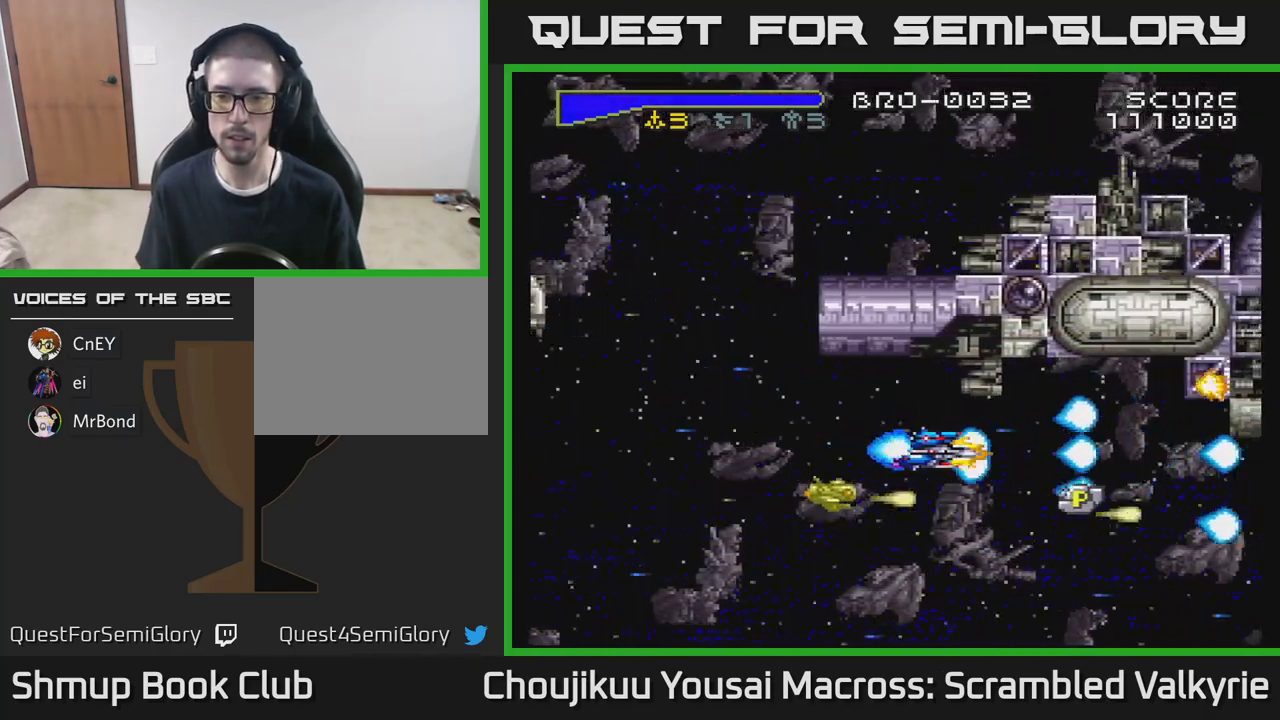
{"buttons": ["A", "DPAD_UP", "DPAD_LEFT"], "events": [[67, "DPAD_DOWN", "down"], [250, "DPAD_RIGHT", "up"], [300, "DPAD_LEFT", "down"], [317, "DPAD_DOWN", "up"], [400, "DPAD_UP", "down"], [450, "DPAD_LEFT", "up"], [483, "DPAD_LEFT", "down"]]}
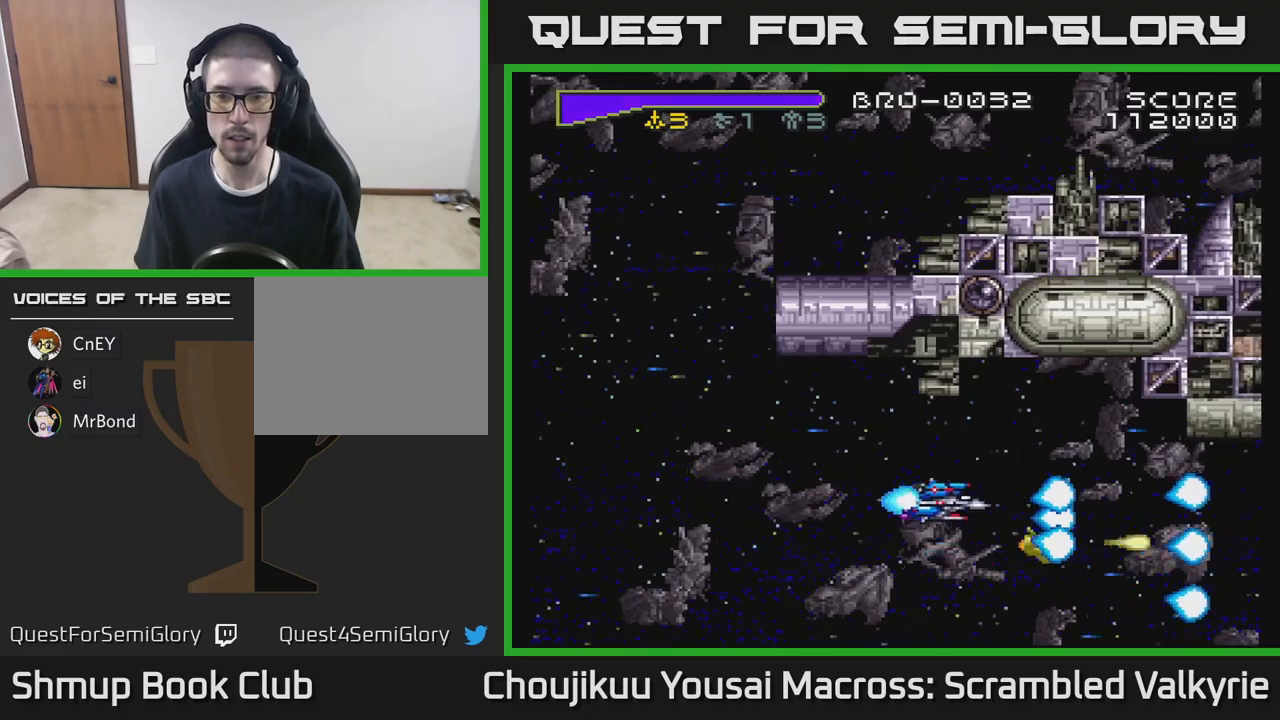
{"buttons": ["A", "X", "DPAD_UP", "DPAD_LEFT"], "events": [[33, "DPAD_UP", "up"], [167, "X", "down"], [300, "X", "up"], [433, "DPAD_UP", "down"], [433, "X", "down"]]}
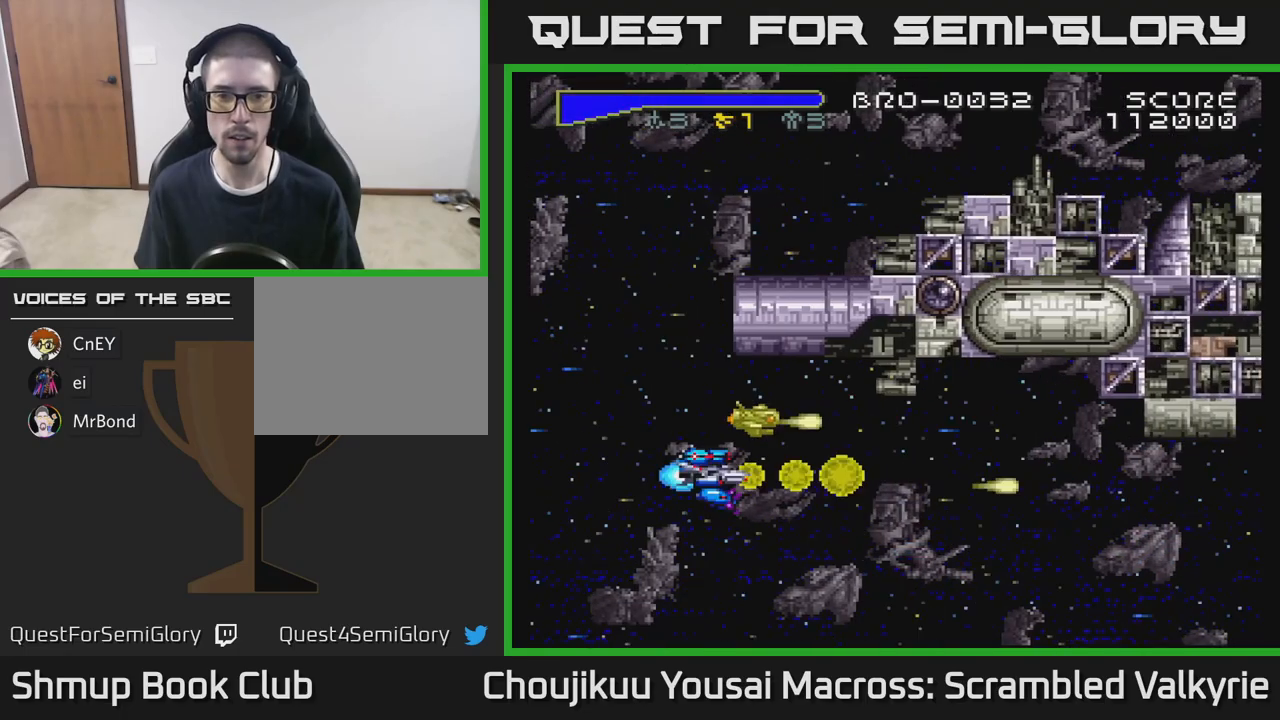
{"buttons": ["A", "DPAD_UP"], "events": [[100, "X", "up"], [500, "DPAD_LEFT", "up"]]}
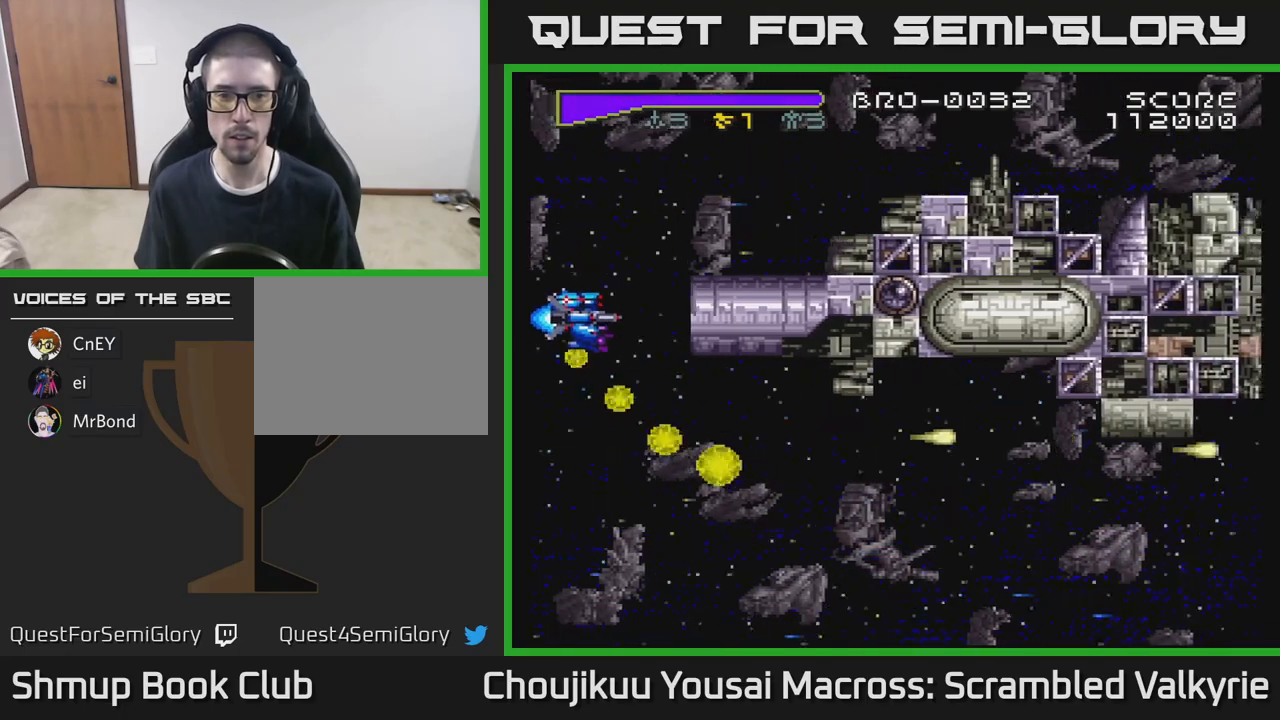
{"buttons": ["A", "DPAD_UP", "DPAD_RIGHT"], "events": [[233, "X", "down"], [350, "X", "up"], [383, "DPAD_RIGHT", "down"]]}
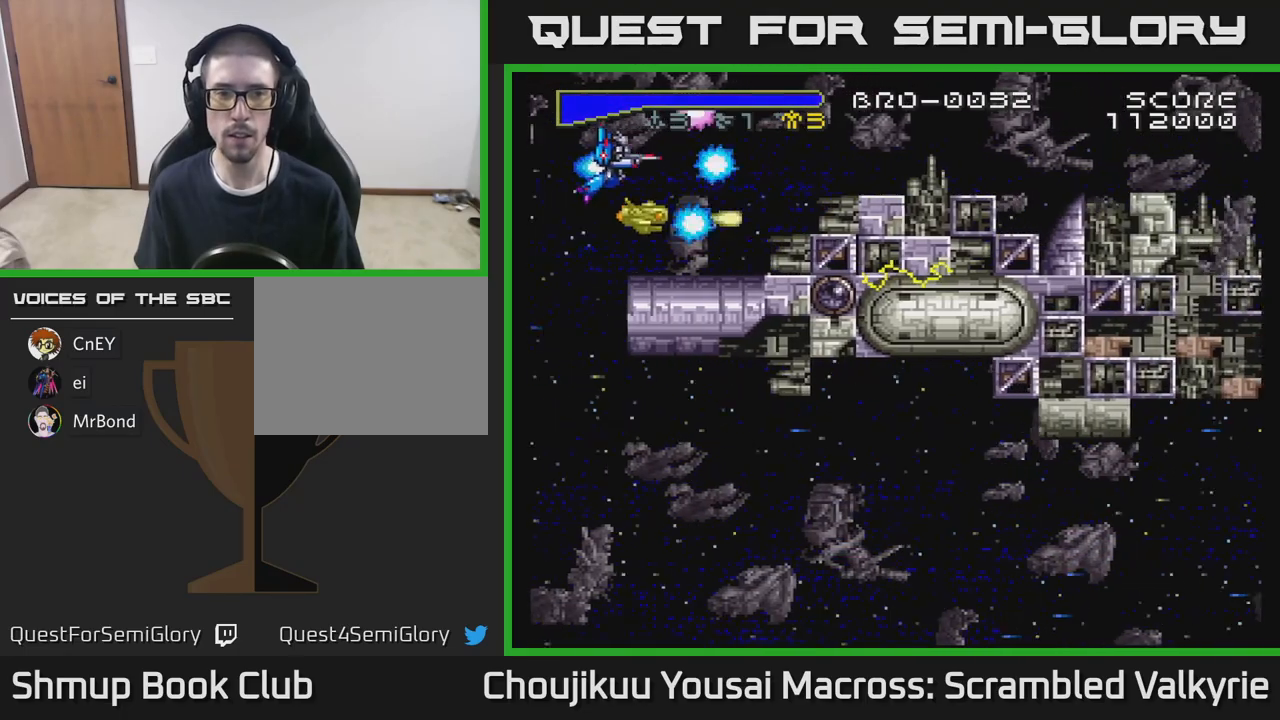
{"buttons": ["A", "DPAD_DOWN", "DPAD_LEFT"], "events": [[150, "DPAD_RIGHT", "up"], [183, "DPAD_UP", "up"], [383, "DPAD_LEFT", "down"], [417, "DPAD_DOWN", "down"]]}
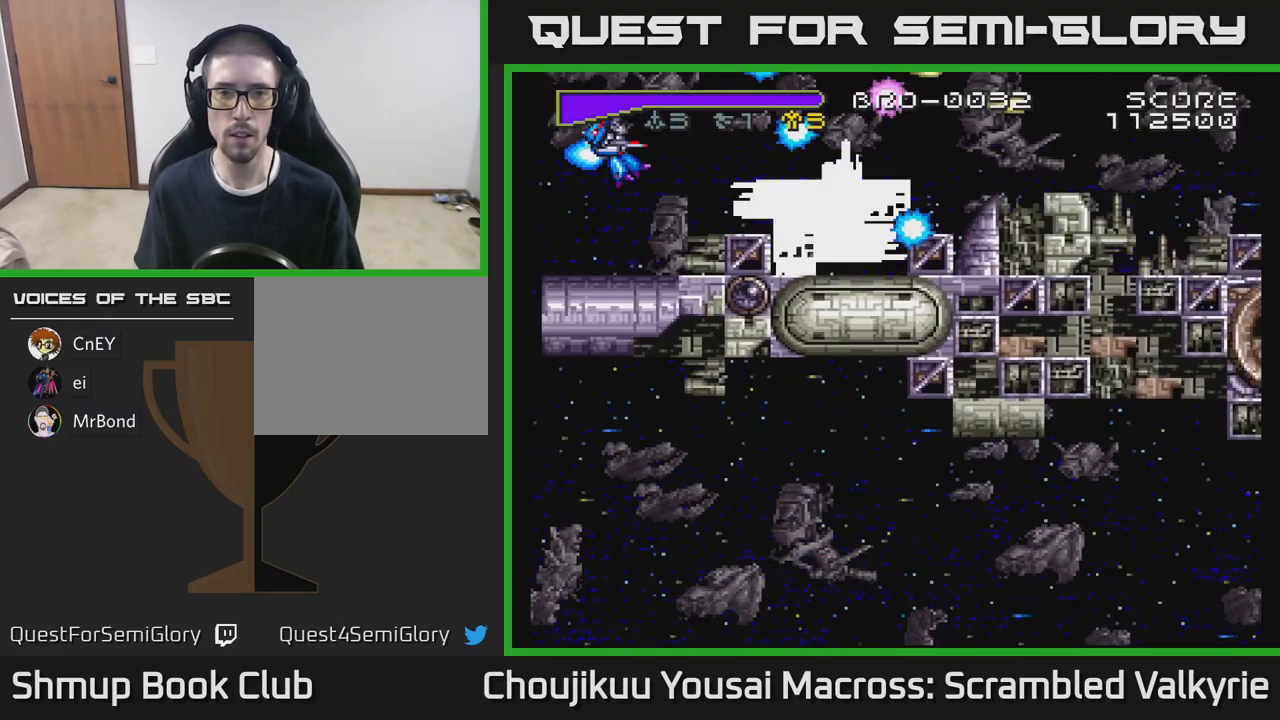
{"buttons": ["A", "DPAD_LEFT"], "events": [[33, "DPAD_DOWN", "up"], [233, "DPAD_LEFT", "up"], [417, "DPAD_LEFT", "down"]]}
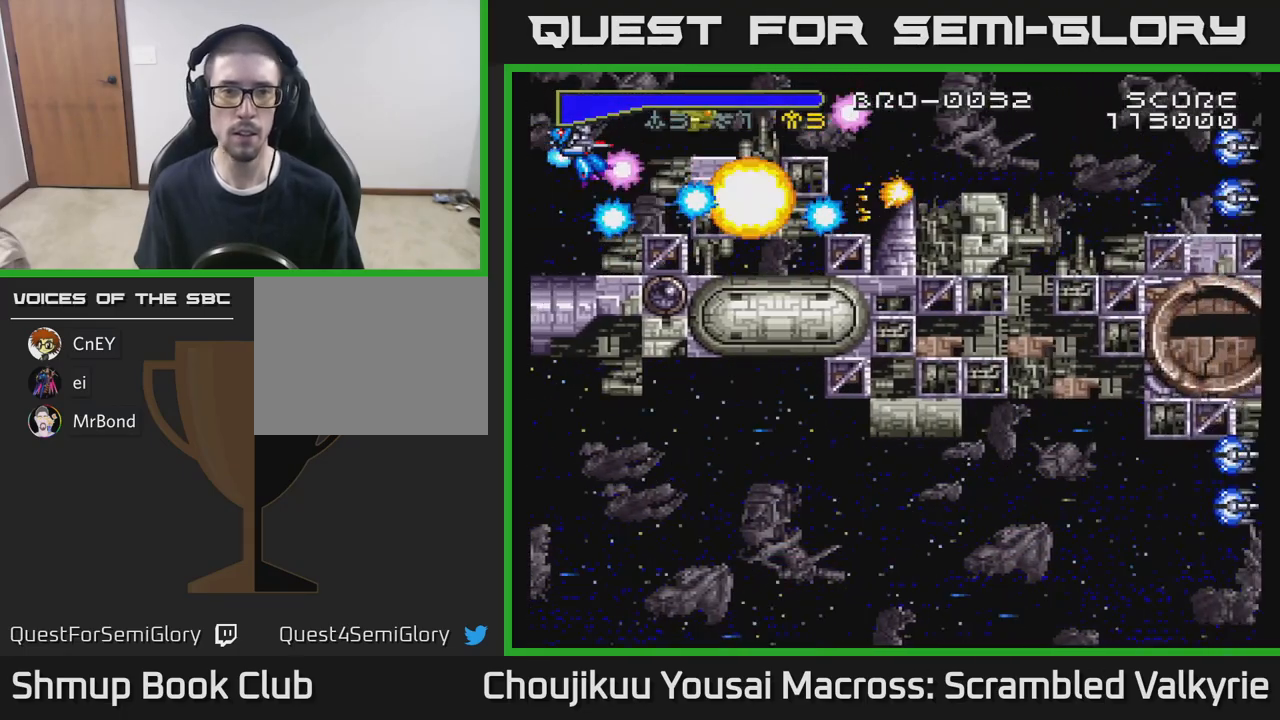
{"buttons": ["A", "DPAD_LEFT"], "events": []}
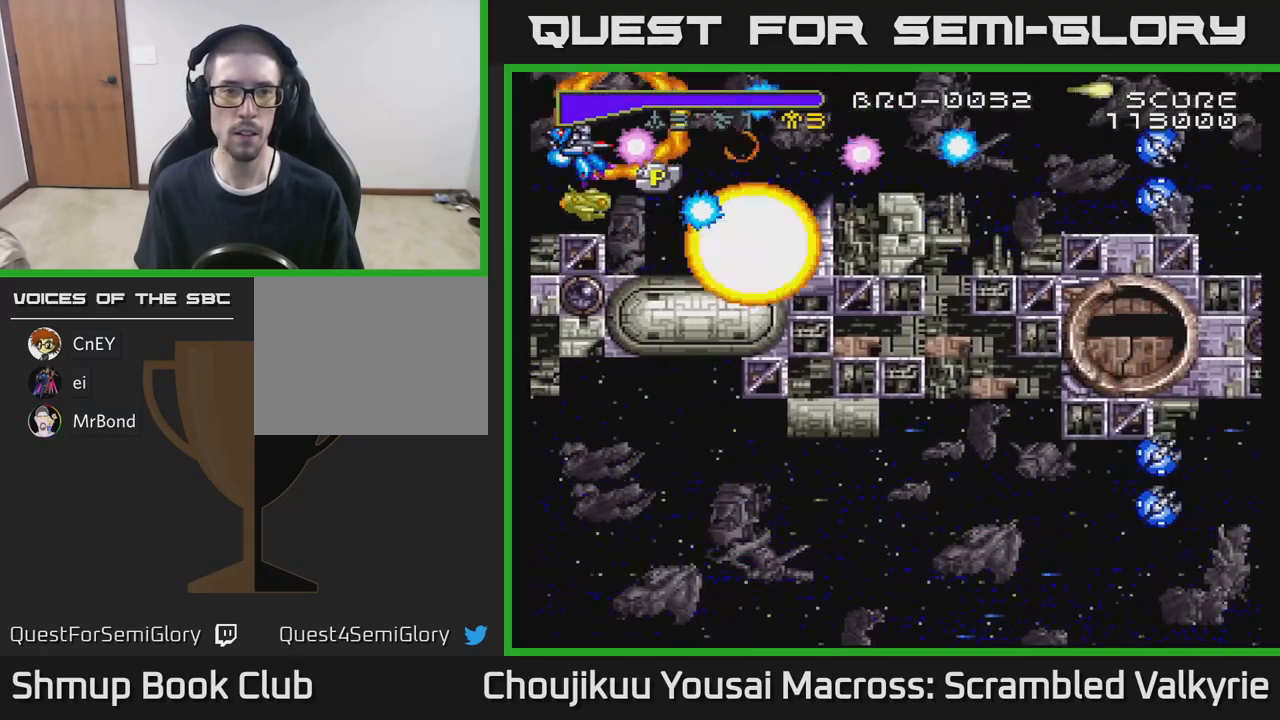
{"buttons": ["A", "DPAD_UP", "DPAD_RIGHT"], "events": [[200, "DPAD_LEFT", "up"], [217, "DPAD_DOWN", "down"], [267, "DPAD_RIGHT", "down"], [333, "DPAD_DOWN", "up"], [367, "DPAD_UP", "down"], [383, "DPAD_RIGHT", "up"], [467, "DPAD_RIGHT", "down"]]}
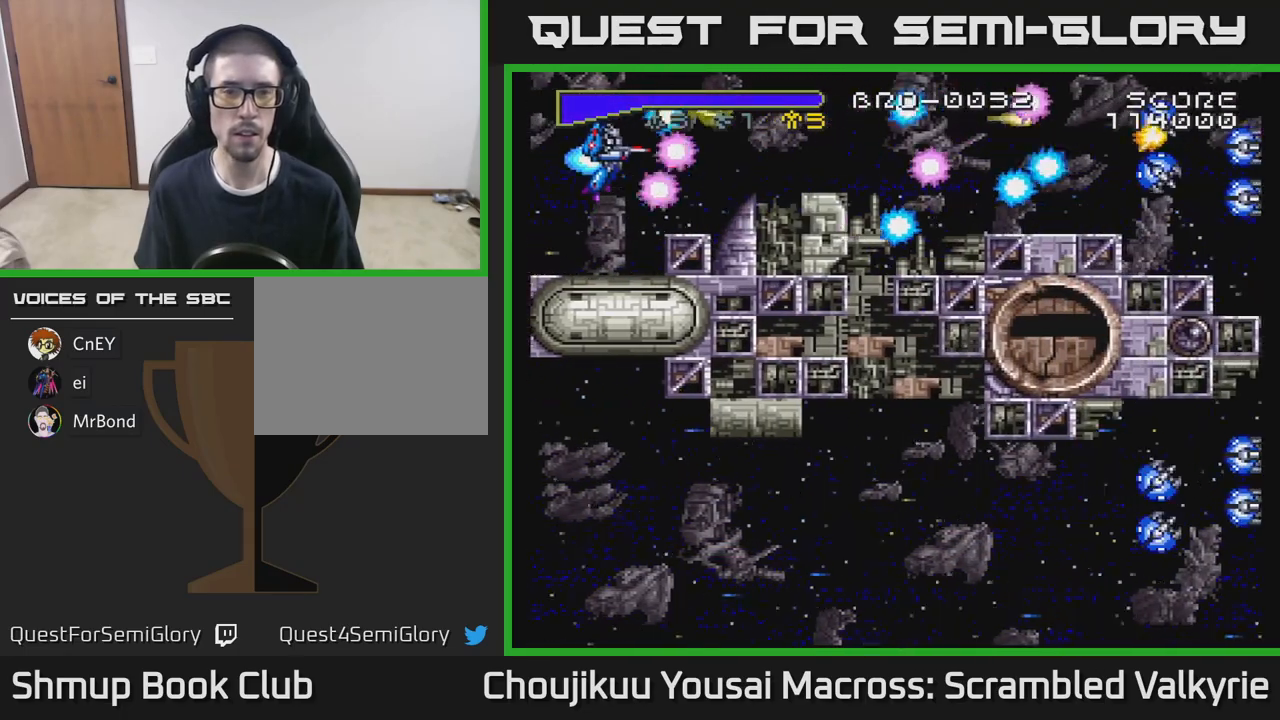
{"buttons": ["A", "DPAD_RIGHT"], "events": [[150, "DPAD_UP", "up"]]}
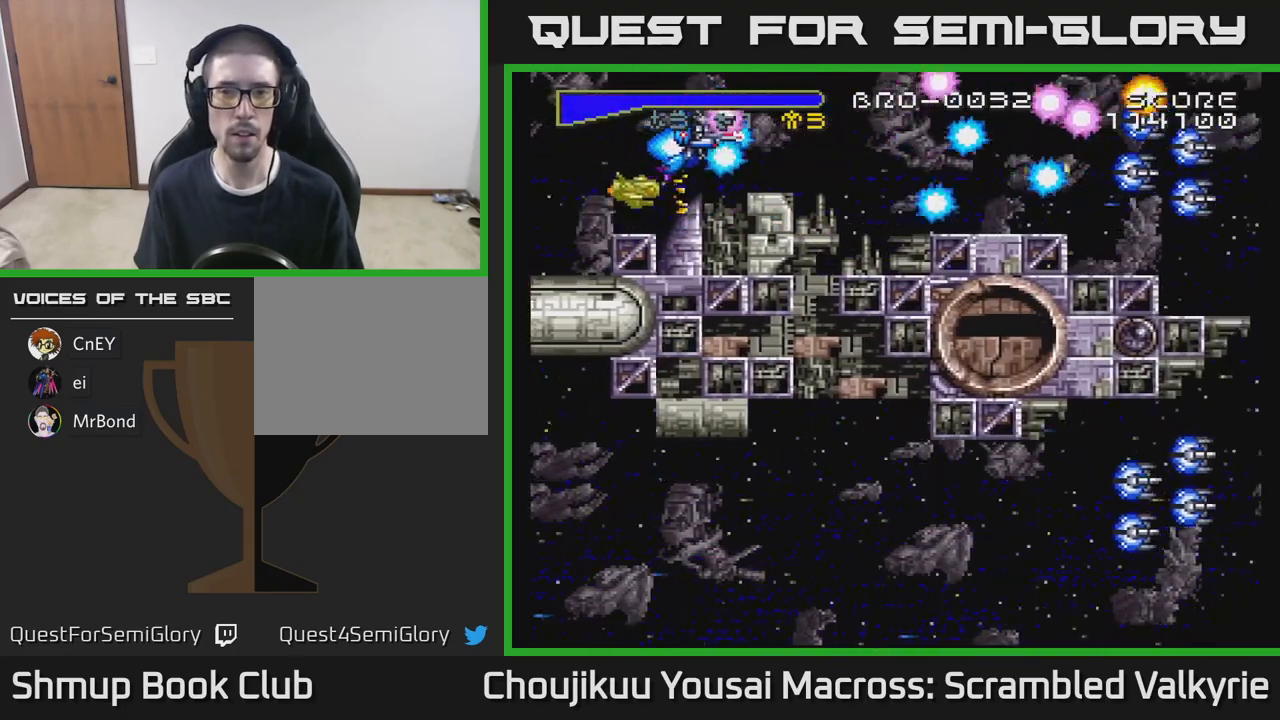
{"buttons": ["A", "DPAD_RIGHT"], "events": [[250, "DPAD_DOWN", "down"], [383, "DPAD_DOWN", "up"]]}
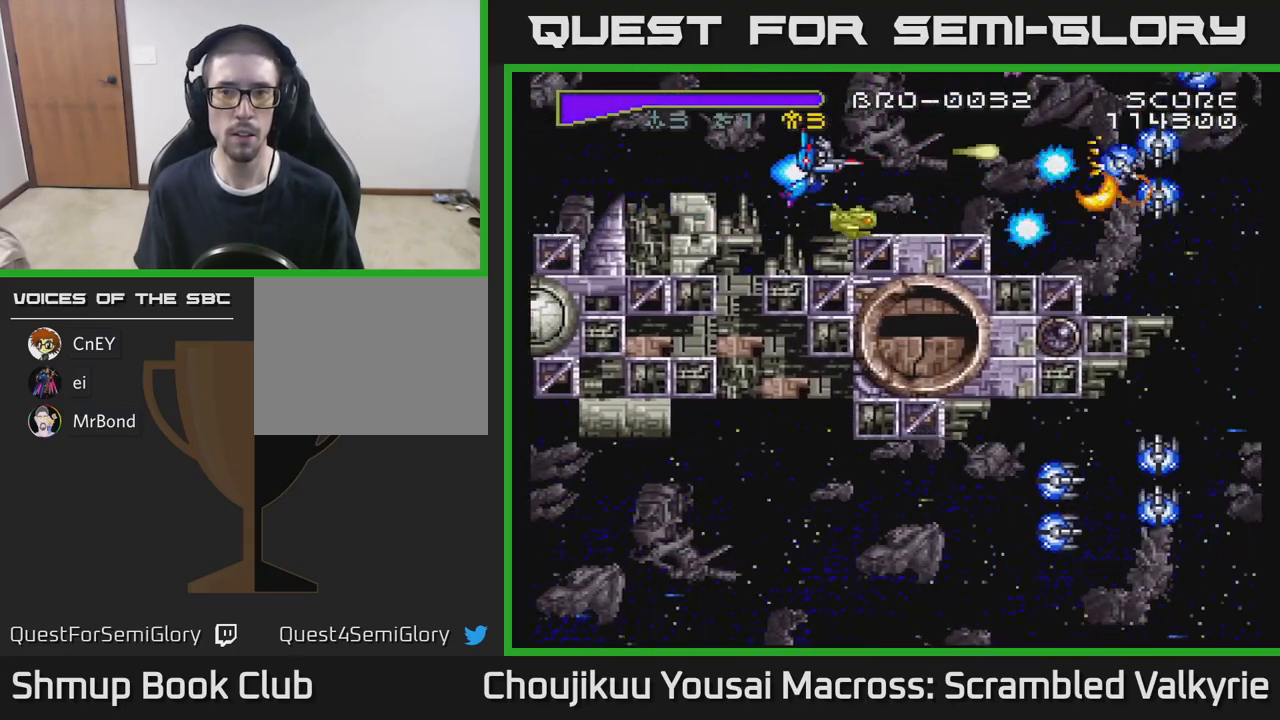
{"buttons": ["A", "DPAD_RIGHT"], "events": [[133, "DPAD_RIGHT", "up"], [167, "DPAD_RIGHT", "down"]]}
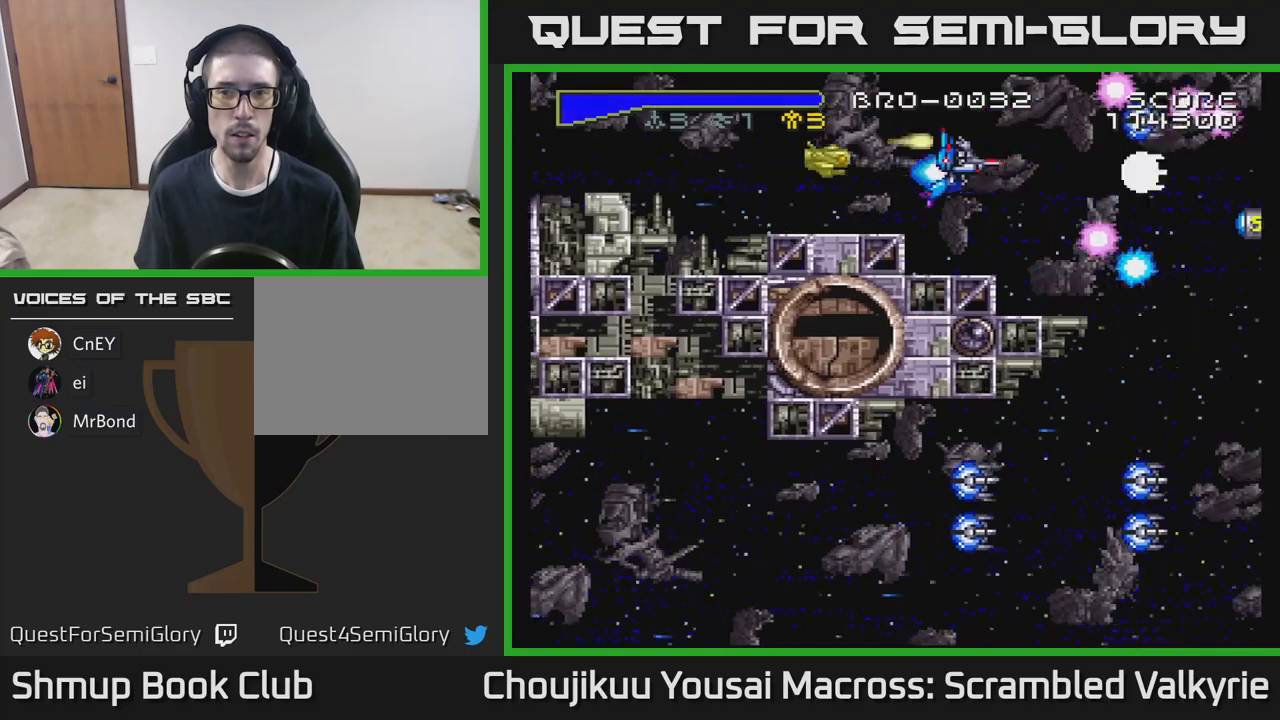
{"buttons": ["A", "DPAD_DOWN", "DPAD_RIGHT"], "events": [[117, "DPAD_DOWN", "down"]]}
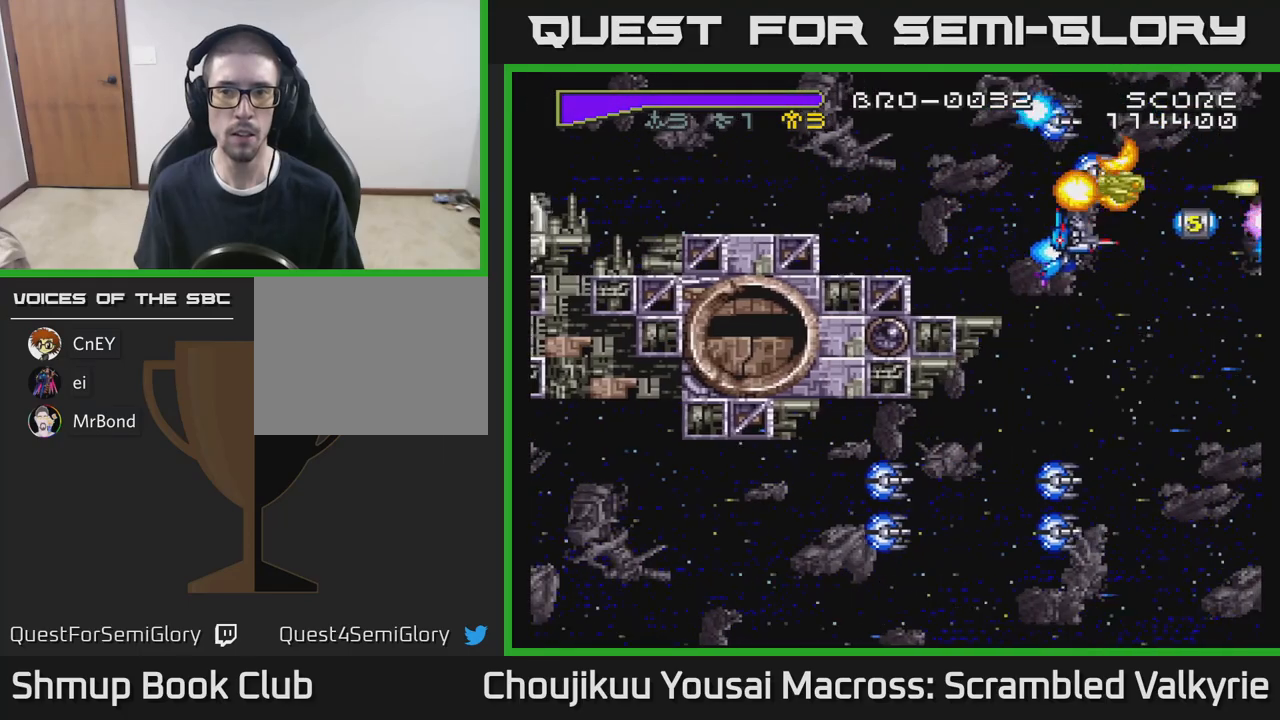
{"buttons": ["A", "DPAD_DOWN", "DPAD_LEFT"], "events": [[100, "DPAD_DOWN", "up"], [167, "DPAD_UP", "down"], [317, "DPAD_UP", "up"], [333, "DPAD_RIGHT", "up"], [367, "DPAD_LEFT", "down"], [383, "DPAD_DOWN", "down"]]}
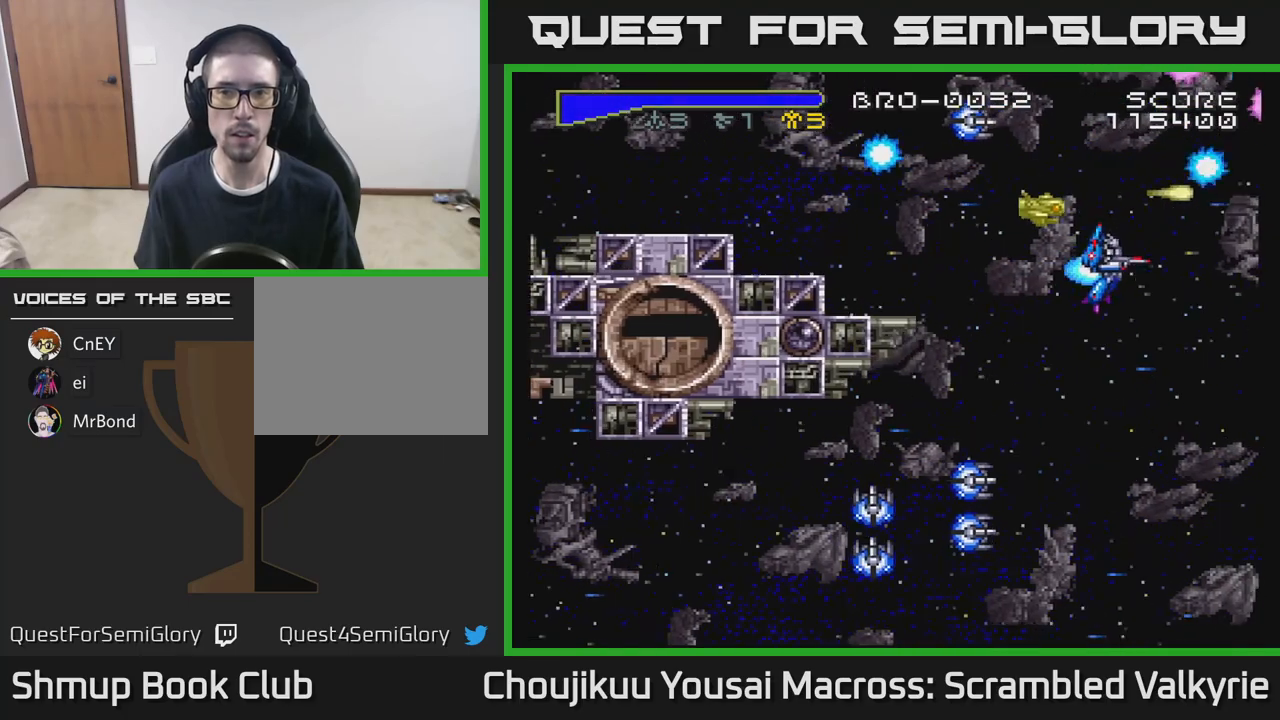
{"buttons": ["A", "DPAD_DOWN", "DPAD_LEFT"], "events": []}
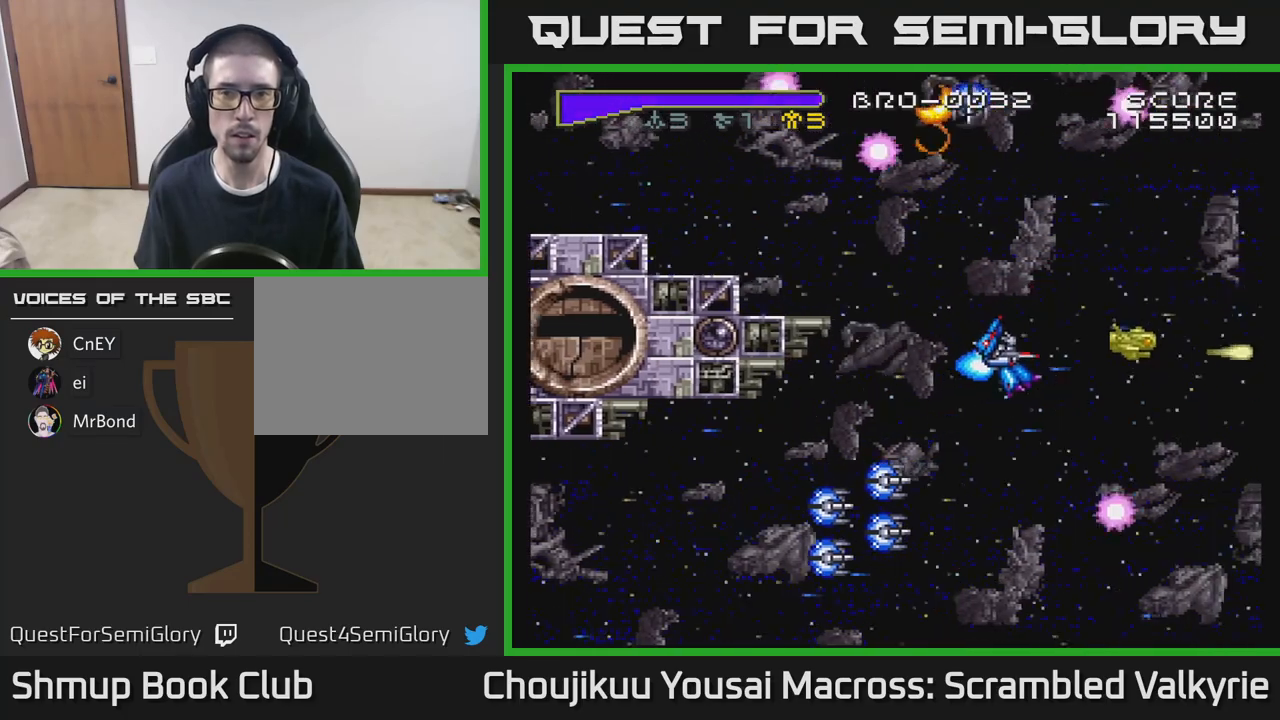
{"buttons": ["A", "DPAD_UP", "DPAD_LEFT"], "events": [[183, "DPAD_LEFT", "up"], [250, "DPAD_LEFT", "down"], [300, "DPAD_DOWN", "up"], [350, "DPAD_UP", "down"]]}
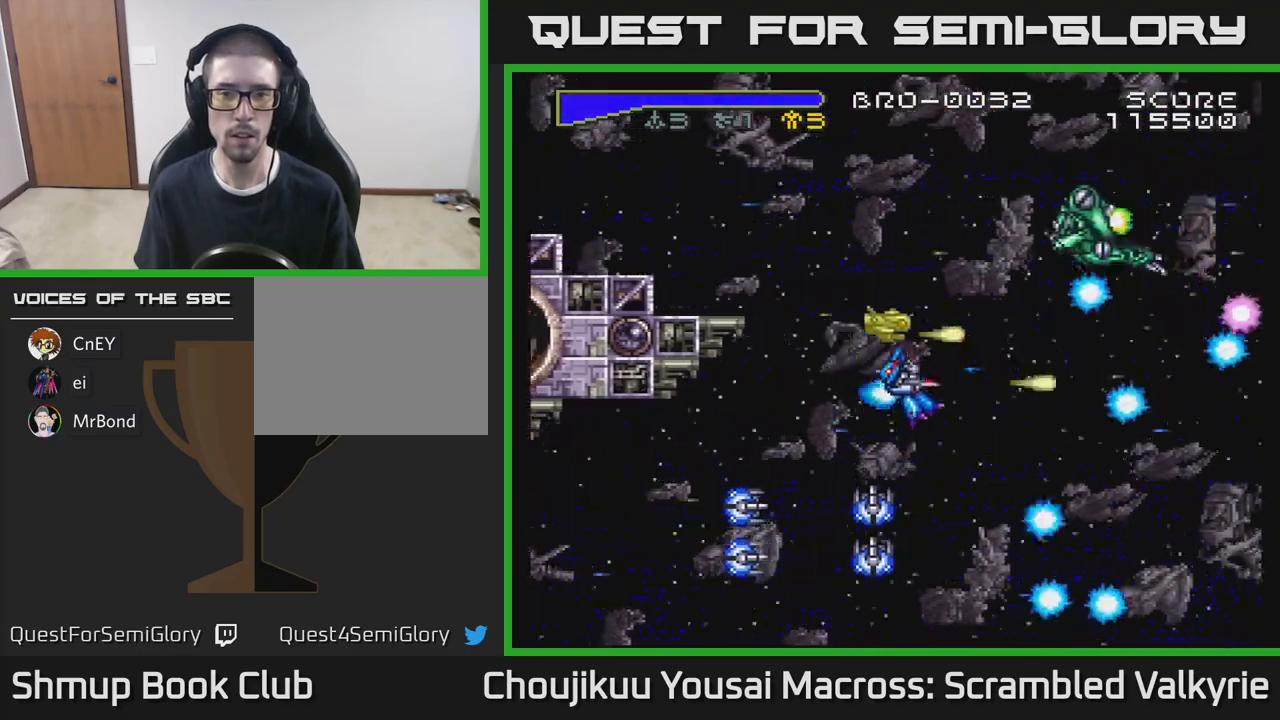
{"buttons": ["A", "DPAD_LEFT"], "events": [[83, "DPAD_UP", "up"]]}
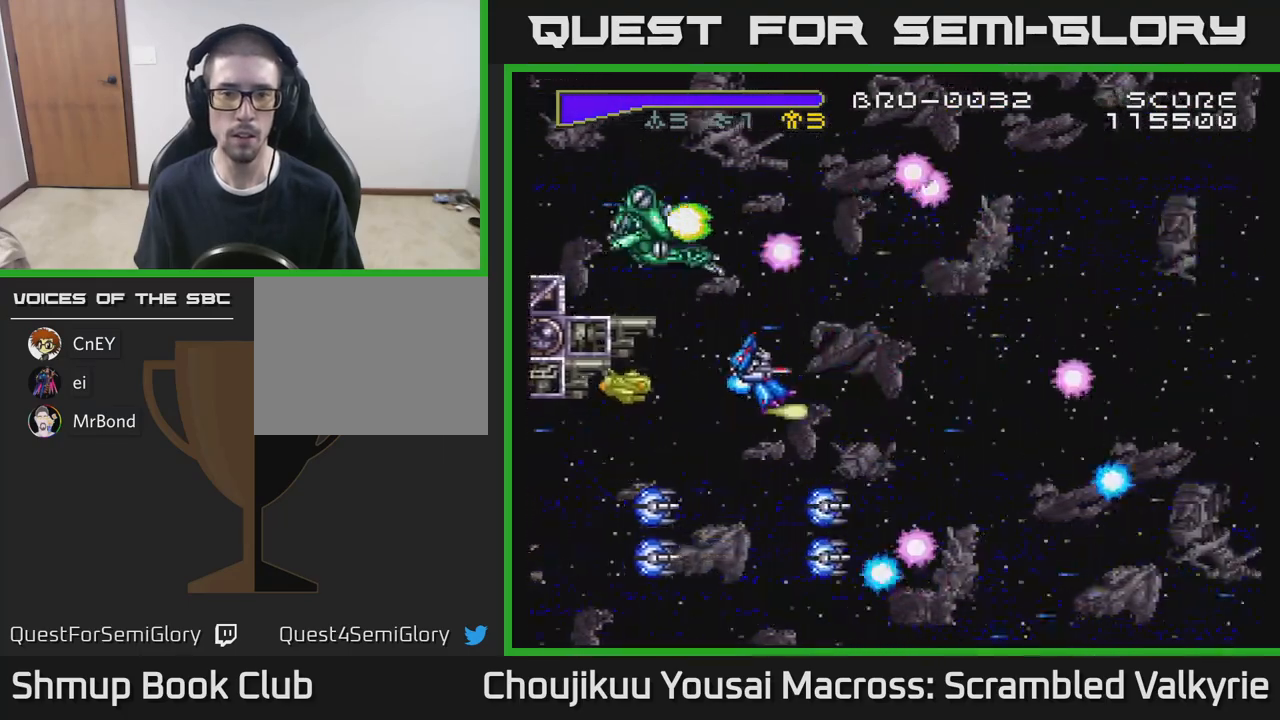
{"buttons": ["A", "DPAD_LEFT"], "events": [[217, "DPAD_DOWN", "down"], [367, "DPAD_DOWN", "up"]]}
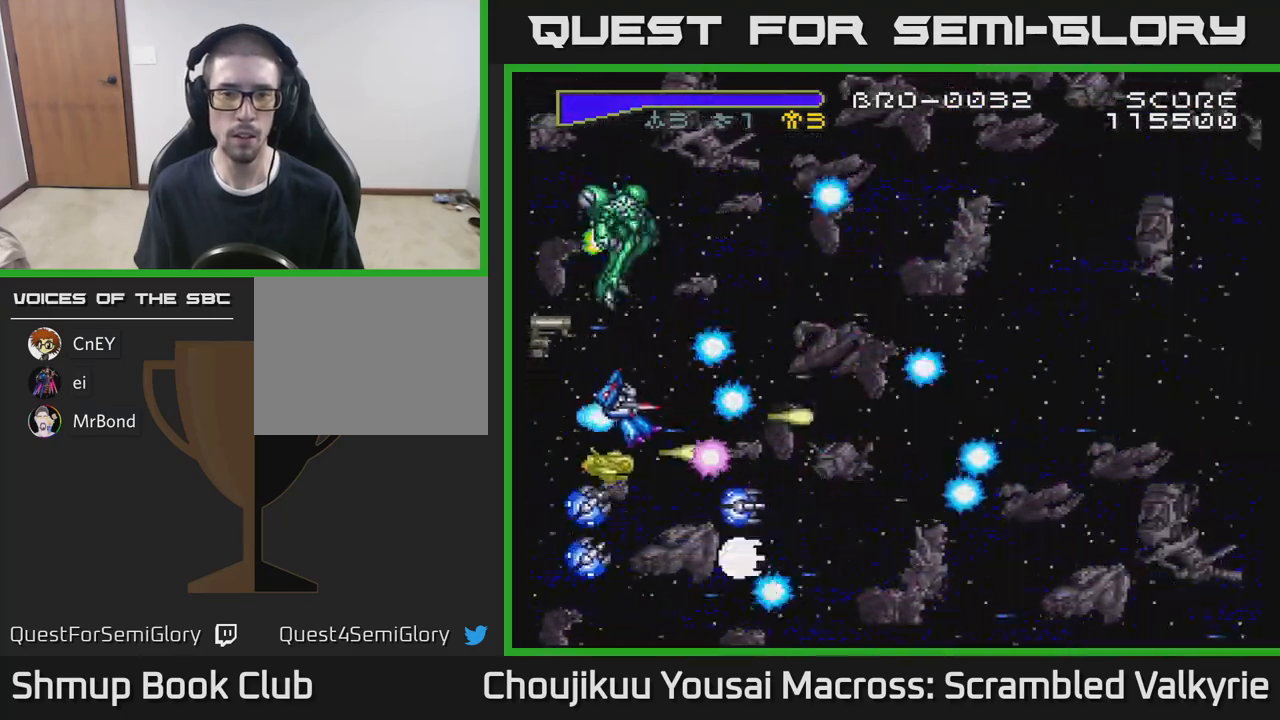
{"buttons": ["A", "DPAD_DOWN"], "events": [[17, "DPAD_DOWN", "down"], [50, "DPAD_LEFT", "up"], [150, "DPAD_DOWN", "up"], [167, "DPAD_LEFT", "down"], [200, "DPAD_UP", "down"], [367, "DPAD_UP", "up"], [450, "DPAD_LEFT", "up"], [483, "DPAD_DOWN", "down"]]}
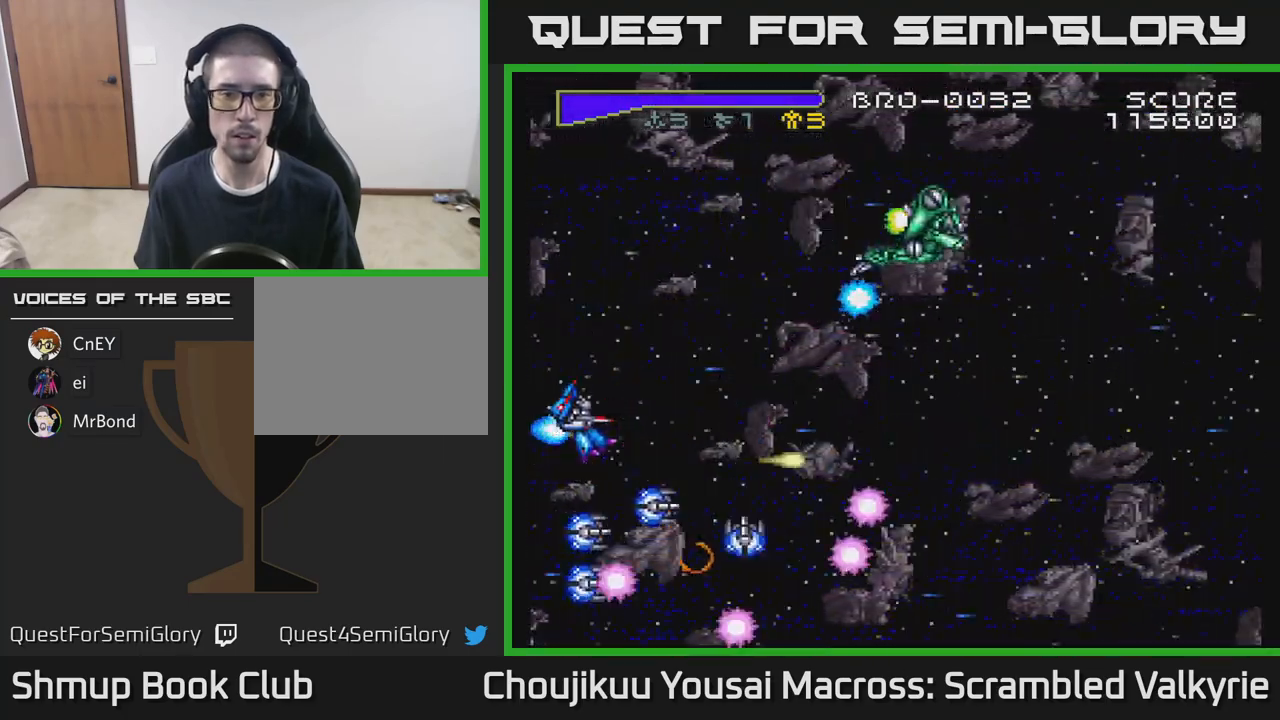
{"buttons": ["A"], "events": [[33, "DPAD_DOWN", "up"], [67, "DPAD_LEFT", "down"], [117, "DPAD_LEFT", "up"], [267, "DPAD_UP", "down"], [383, "DPAD_UP", "up"]]}
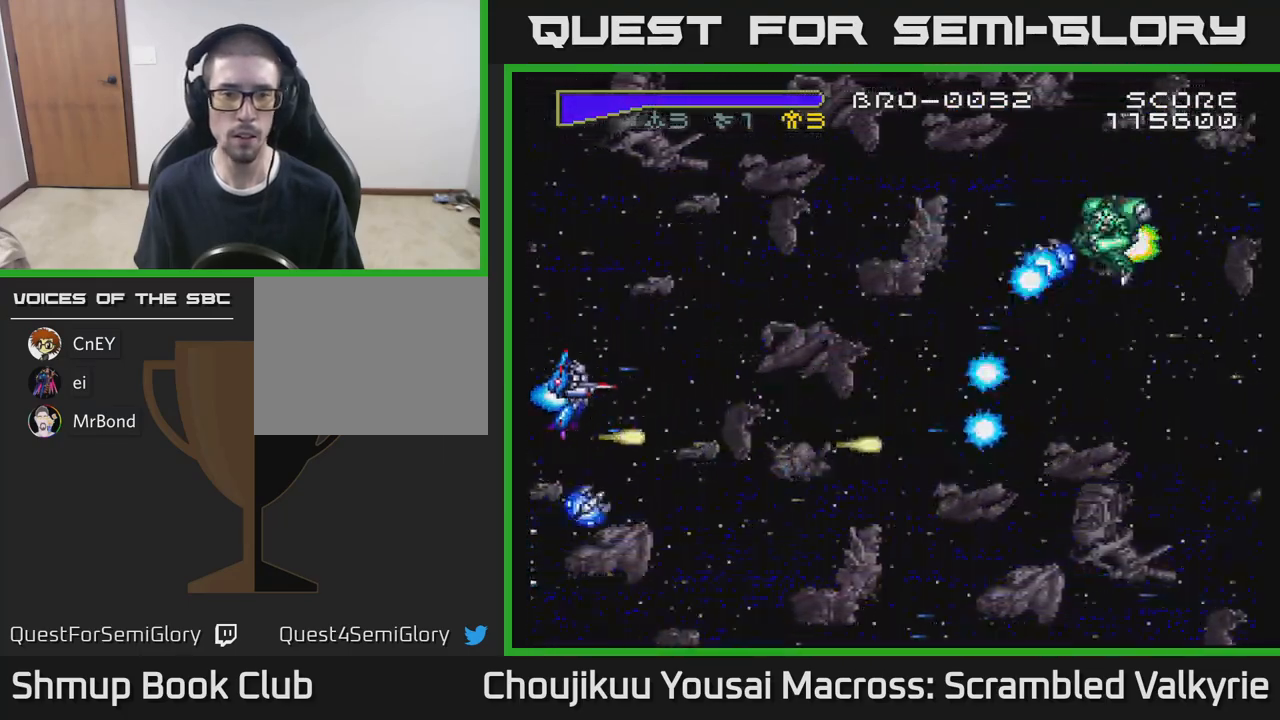
{"buttons": ["A", "DPAD_RIGHT"], "events": [[67, "DPAD_RIGHT", "down"], [200, "DPAD_DOWN", "down"], [300, "DPAD_DOWN", "up"]]}
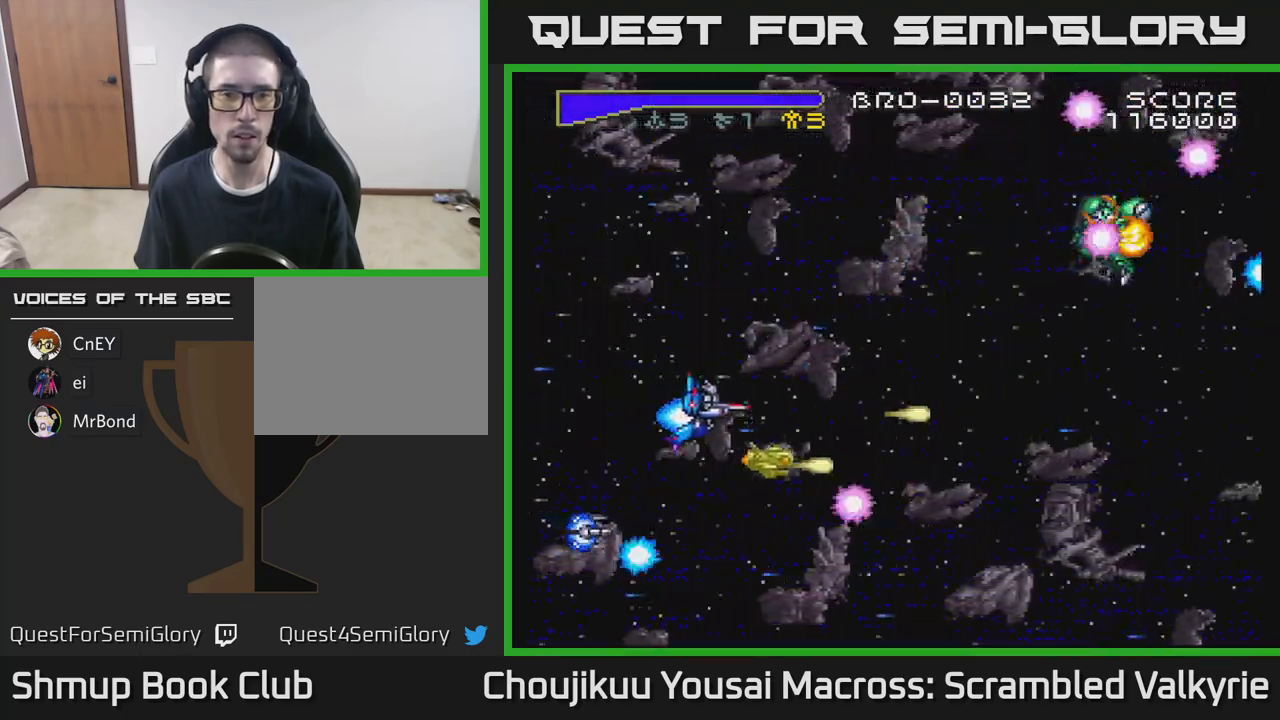
{"buttons": ["A", "DPAD_DOWN"], "events": [[17, "DPAD_DOWN", "down"], [50, "DPAD_RIGHT", "up"], [167, "DPAD_LEFT", "down"], [217, "DPAD_LEFT", "up"], [283, "DPAD_DOWN", "up"], [283, "DPAD_RIGHT", "down"], [417, "DPAD_DOWN", "down"], [450, "DPAD_RIGHT", "up"]]}
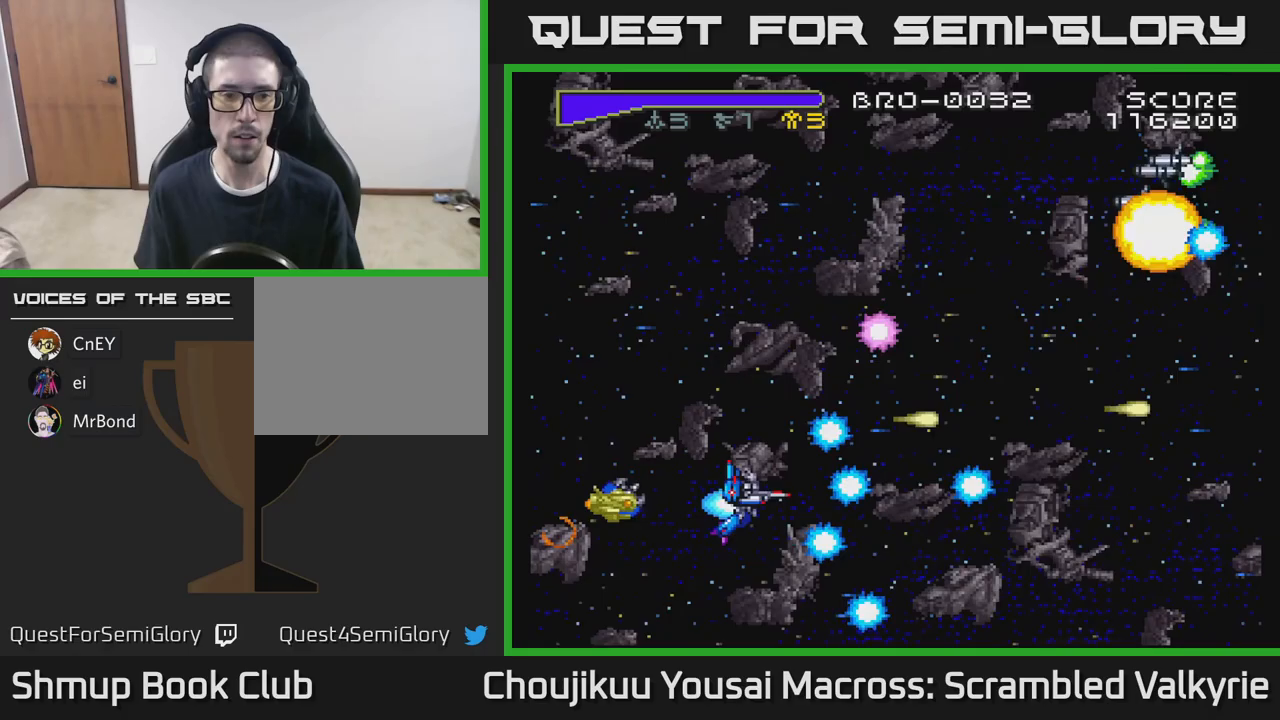
{"buttons": ["A", "DPAD_UP", "DPAD_LEFT"], "events": [[167, "DPAD_RIGHT", "down"], [300, "DPAD_RIGHT", "up"], [367, "DPAD_DOWN", "up"], [367, "DPAD_LEFT", "down"], [467, "DPAD_UP", "down"]]}
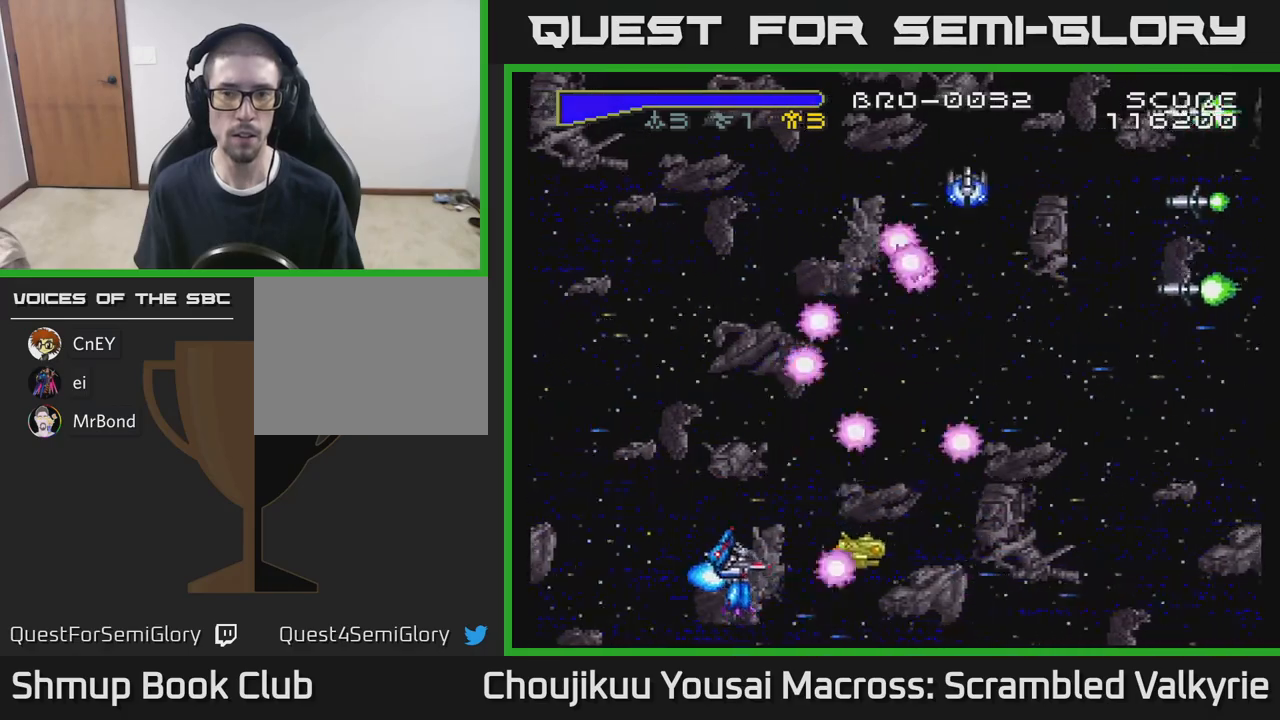
{"buttons": ["A", "DPAD_UP"], "events": [[400, "DPAD_LEFT", "up"]]}
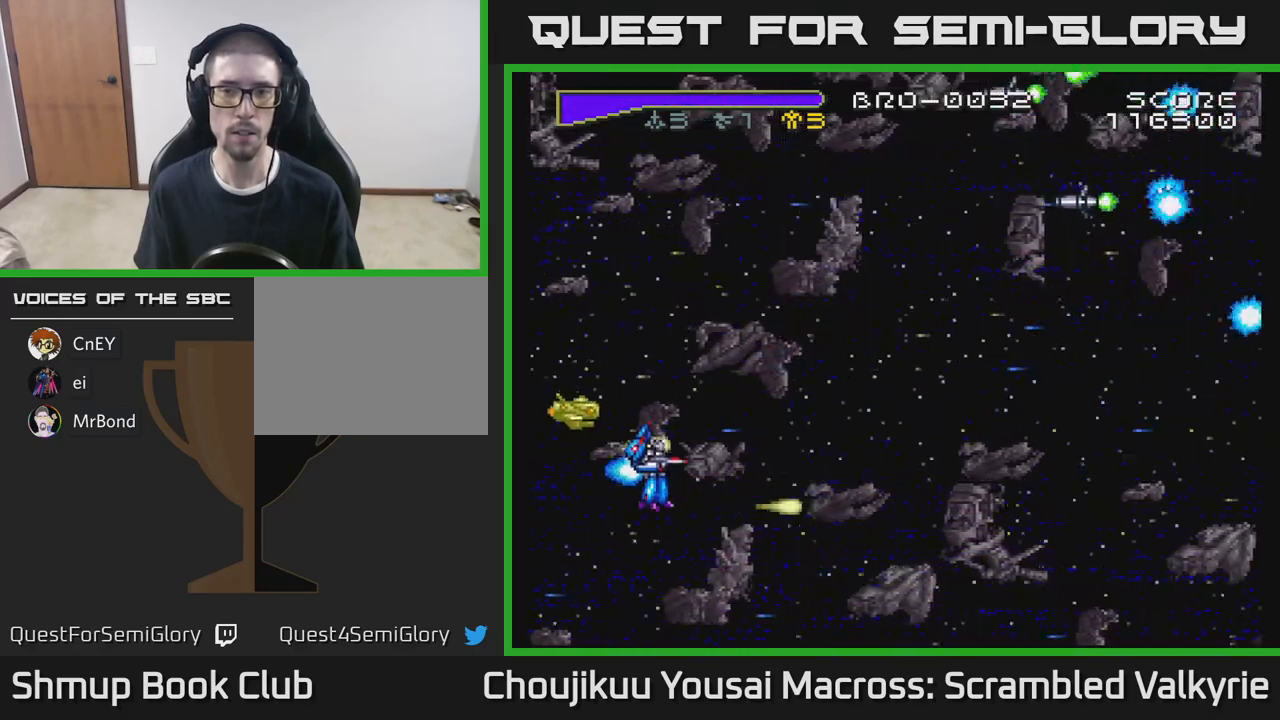
{"buttons": ["A", "DPAD_UP"], "events": [[183, "DPAD_LEFT", "down"], [350, "DPAD_LEFT", "up"]]}
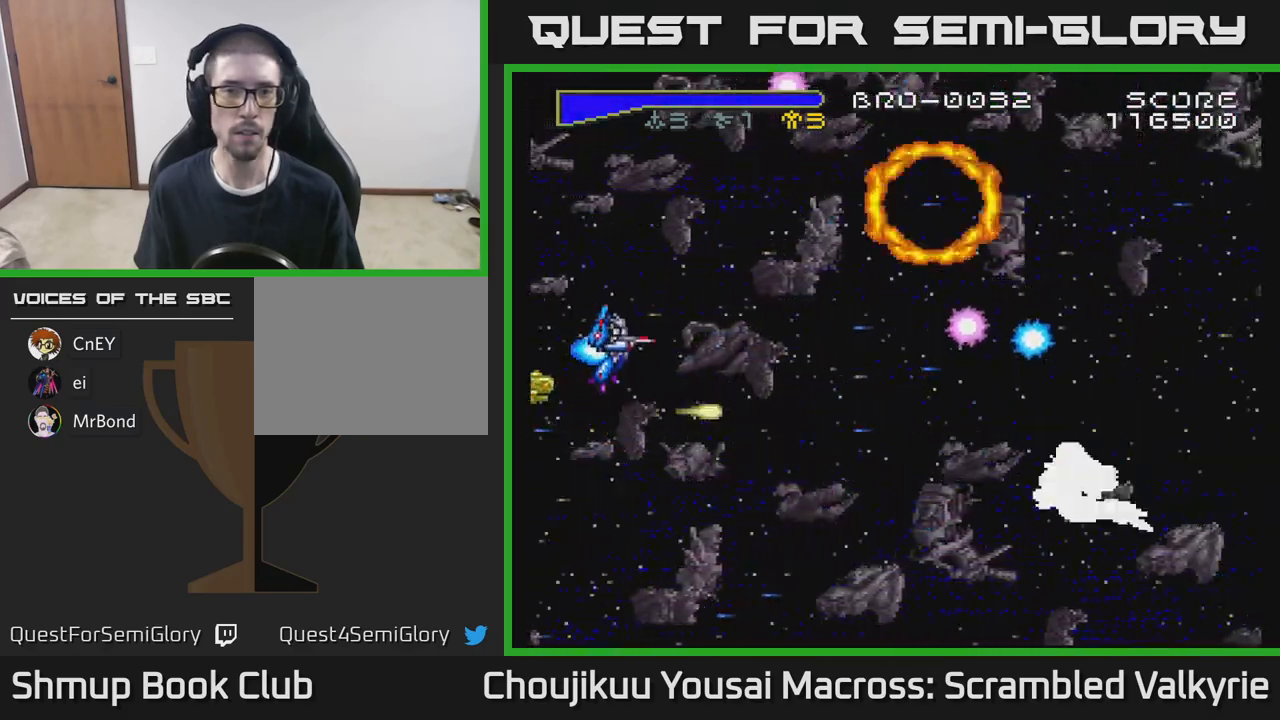
{"buttons": ["A", "DPAD_UP", "DPAD_LEFT"], "events": [[233, "DPAD_LEFT", "down"], [300, "DPAD_UP", "up"], [350, "DPAD_LEFT", "up"], [417, "DPAD_UP", "down"], [500, "DPAD_LEFT", "down"]]}